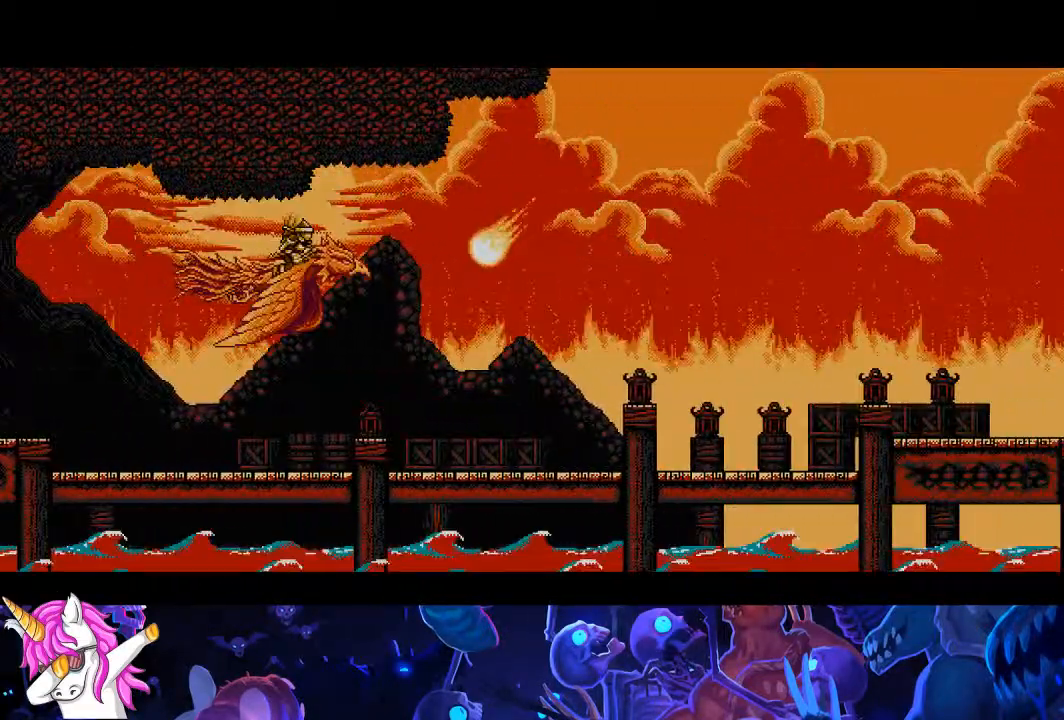
Gameplay with a controller (PlayStation layout); each line is a JSON object with the inputs held at the frame after it. "events" lists button and stick changes between this image and that frame as [ms after this image, input, new state], when the widget could be followed in between.
{"buttons": ["CROSS", "CIRCLE"], "left_stick": "center", "right_stick": "center", "events": []}
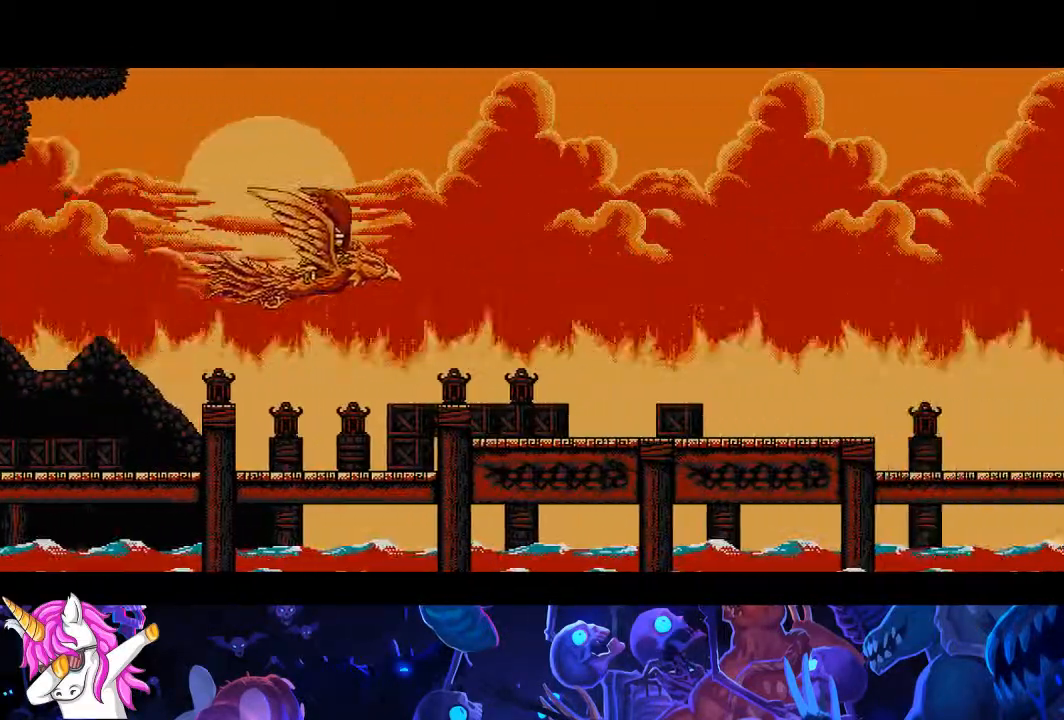
{"buttons": ["CROSS", "CIRCLE"], "left_stick": "center", "right_stick": "center", "events": []}
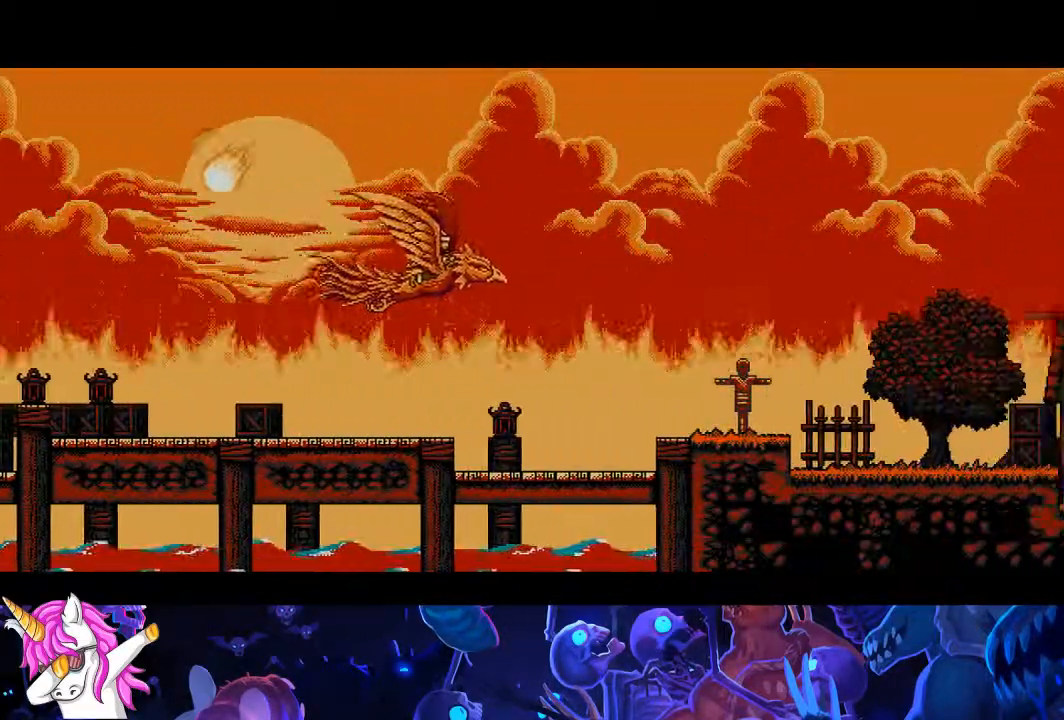
{"buttons": ["CROSS", "CIRCLE"], "left_stick": "center", "right_stick": "center", "events": []}
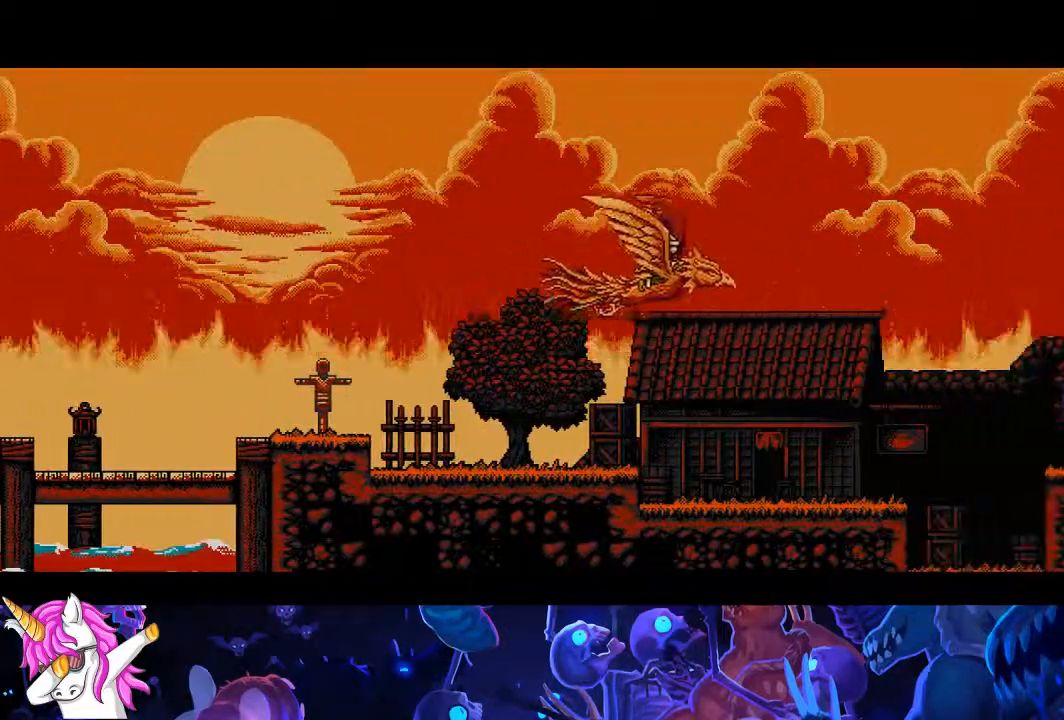
{"buttons": ["CROSS", "CIRCLE"], "left_stick": "center", "right_stick": "center", "events": []}
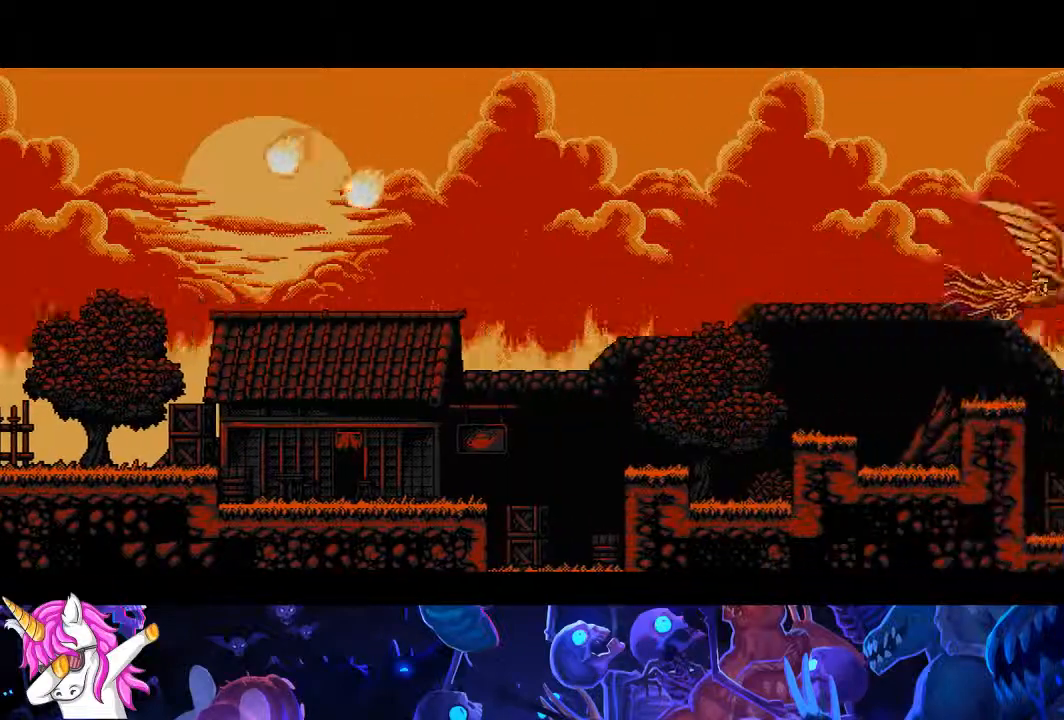
{"buttons": ["CROSS", "CIRCLE"], "left_stick": "center", "right_stick": "center", "events": []}
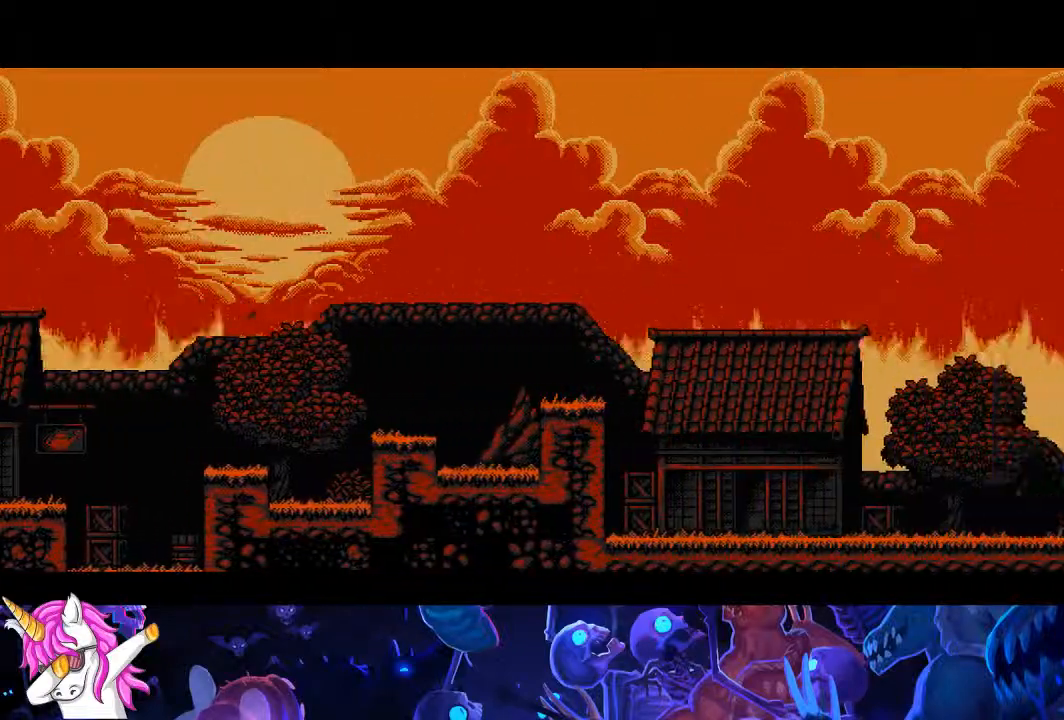
{"buttons": ["CROSS", "CIRCLE"], "left_stick": "center", "right_stick": "left", "events": [[217, "right_stick", "left"]]}
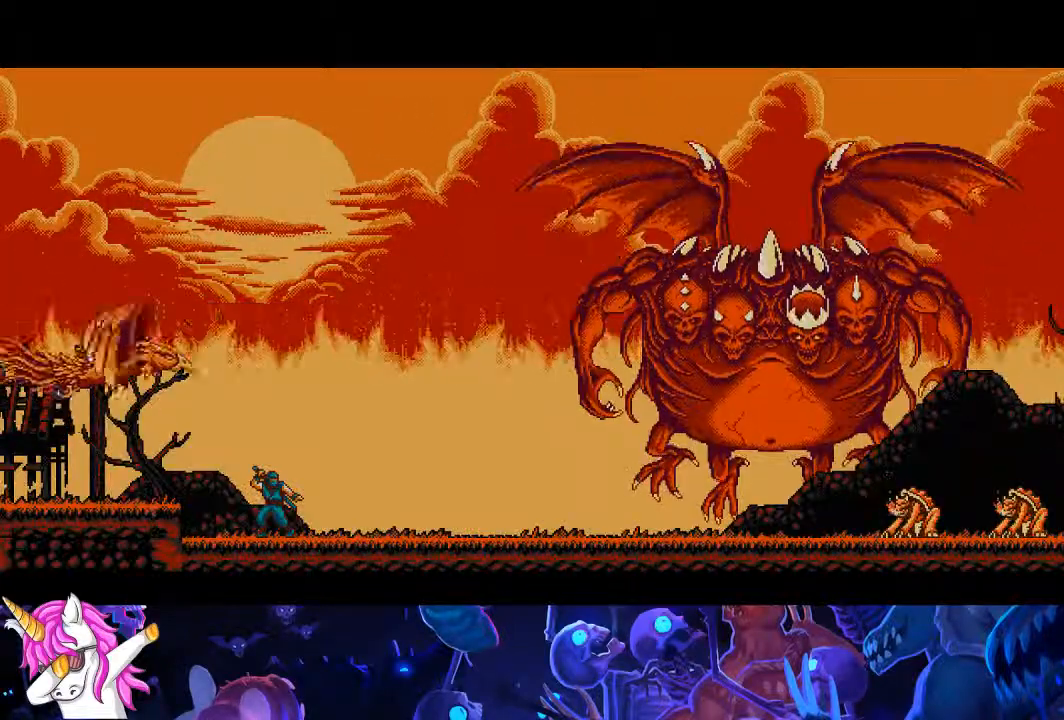
{"buttons": ["CROSS", "CIRCLE"], "left_stick": "center", "right_stick": "left", "events": []}
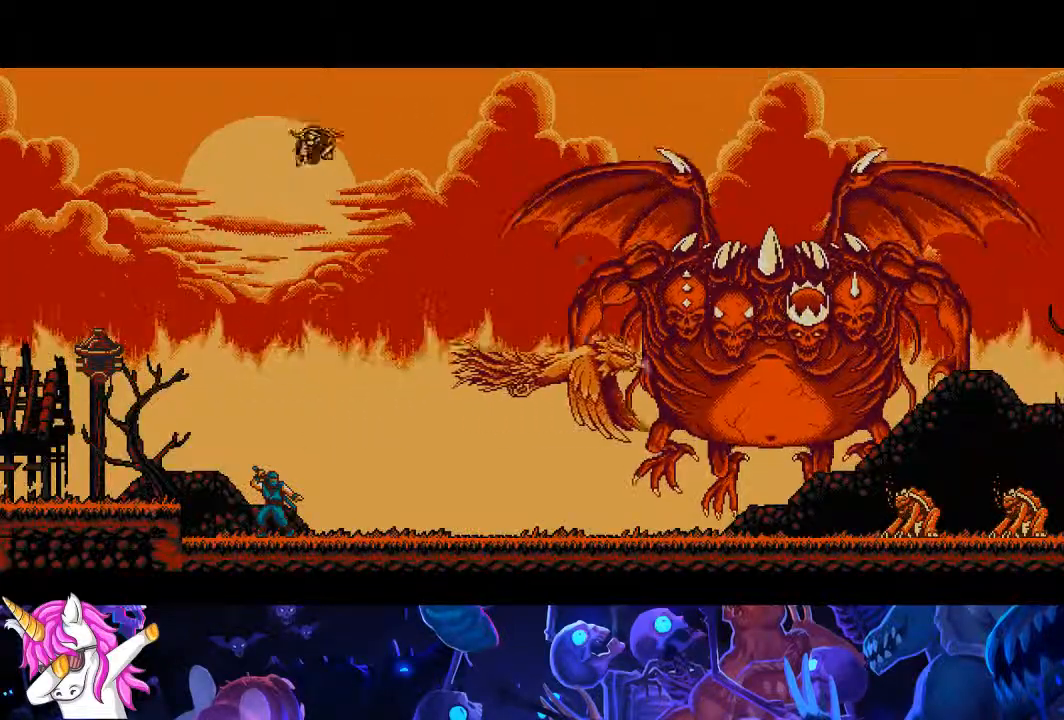
{"buttons": ["CROSS", "CIRCLE"], "left_stick": "center", "right_stick": "left", "events": []}
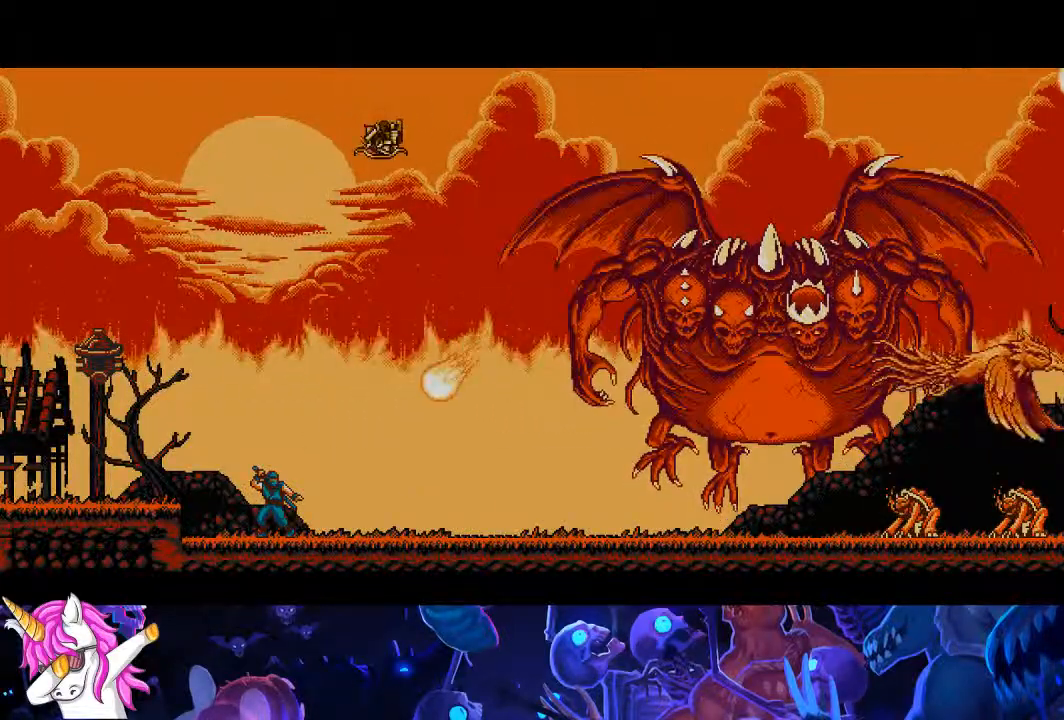
{"buttons": ["CROSS", "CIRCLE"], "left_stick": "center", "right_stick": "left", "events": []}